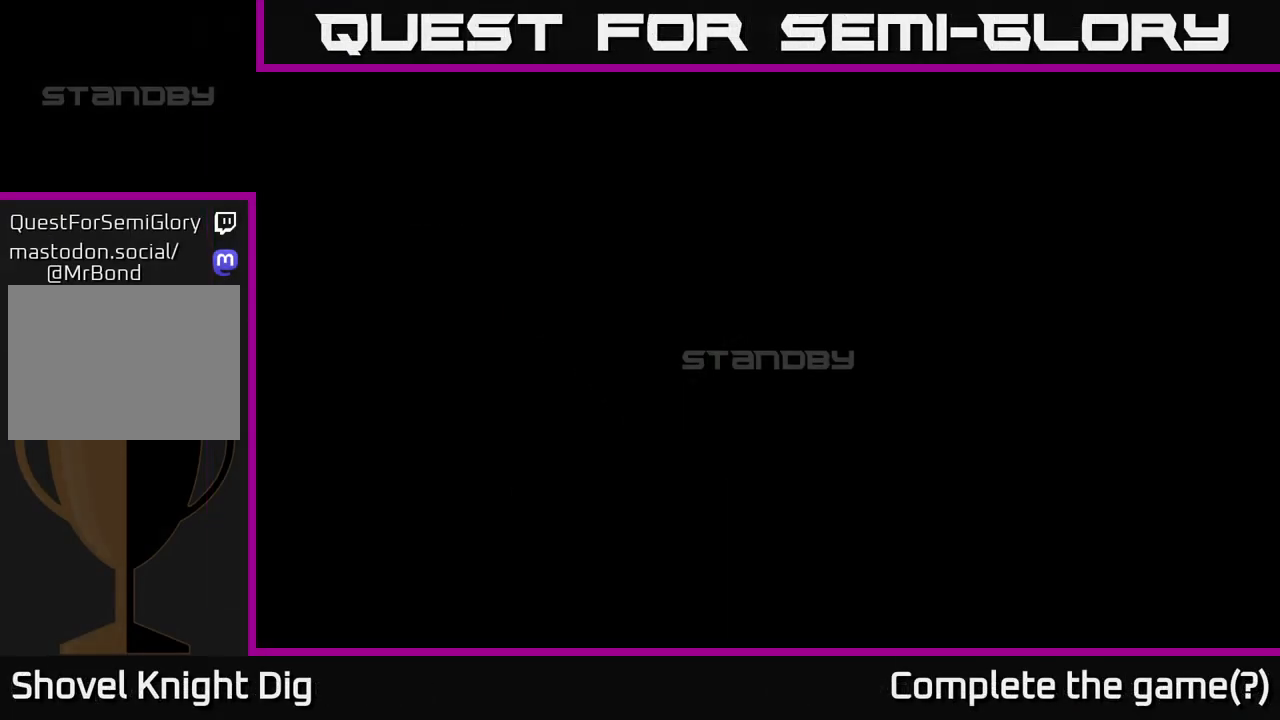
Gameplay with a controller (Xbox layout); each line is a JSON object with the inputs held at the frame after it. "events" lists button and stick changes between this image and that frame as [ms after this image, input, new state], when the widget could be followed in between.
{"buttons": [], "left_stick": "center", "right_stick": "center", "events": []}
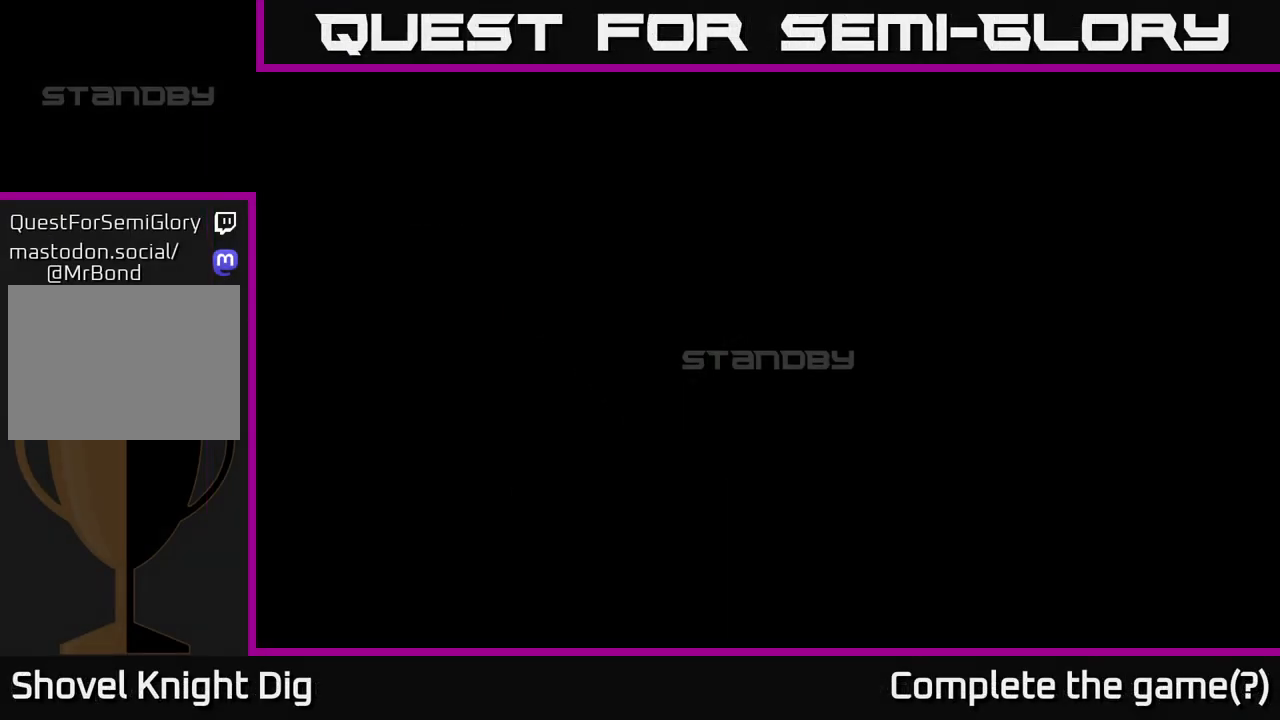
{"buttons": [], "left_stick": "center", "right_stick": "center", "events": []}
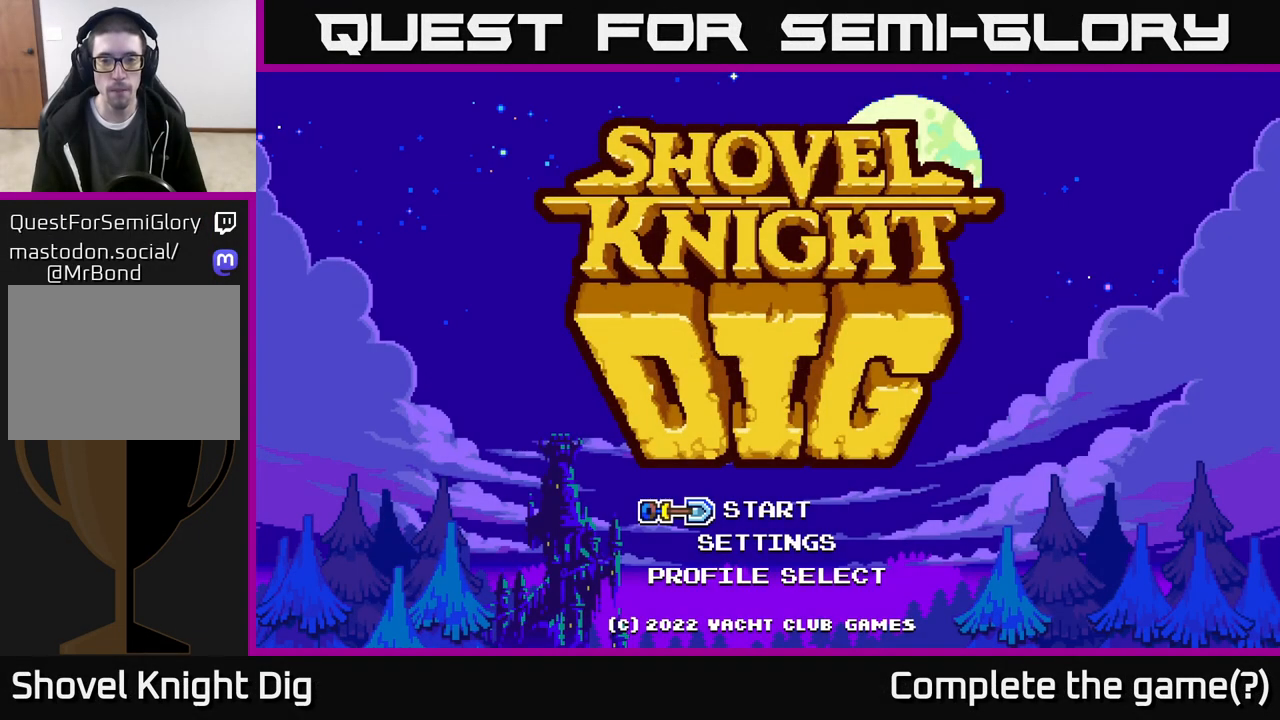
{"buttons": [], "left_stick": "center", "right_stick": "center", "events": []}
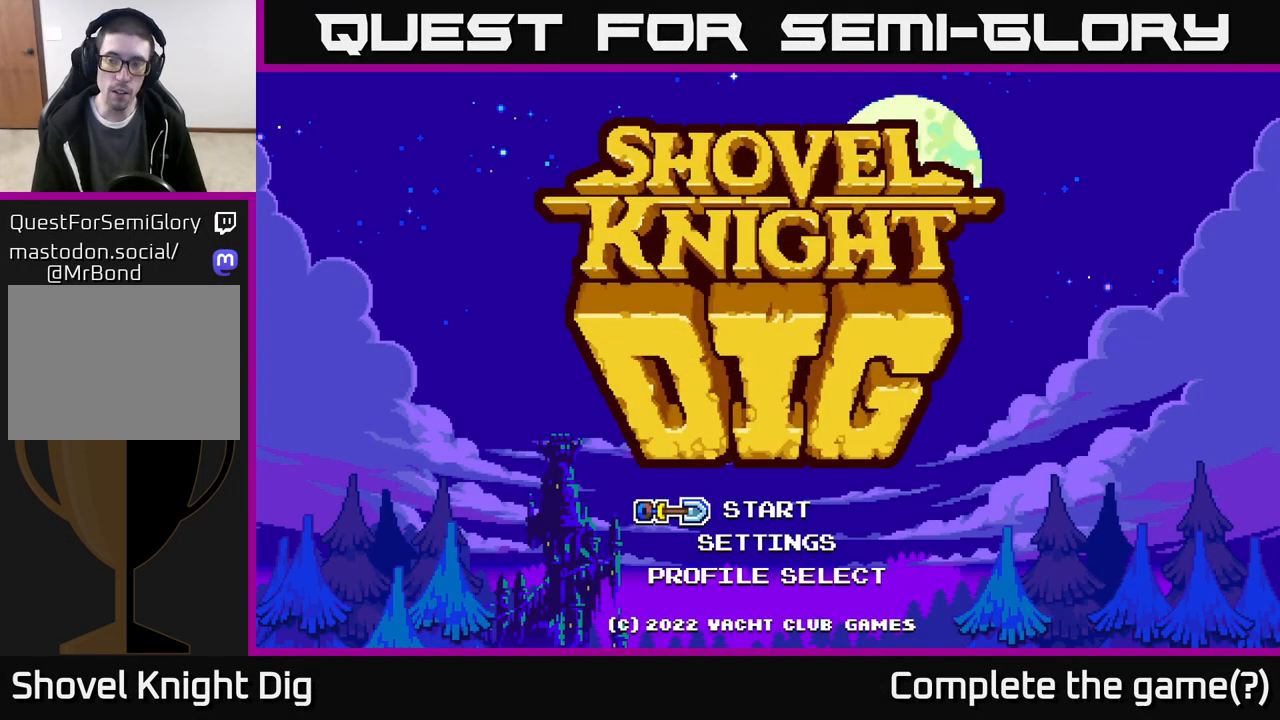
{"buttons": [], "left_stick": "center", "right_stick": "center", "events": []}
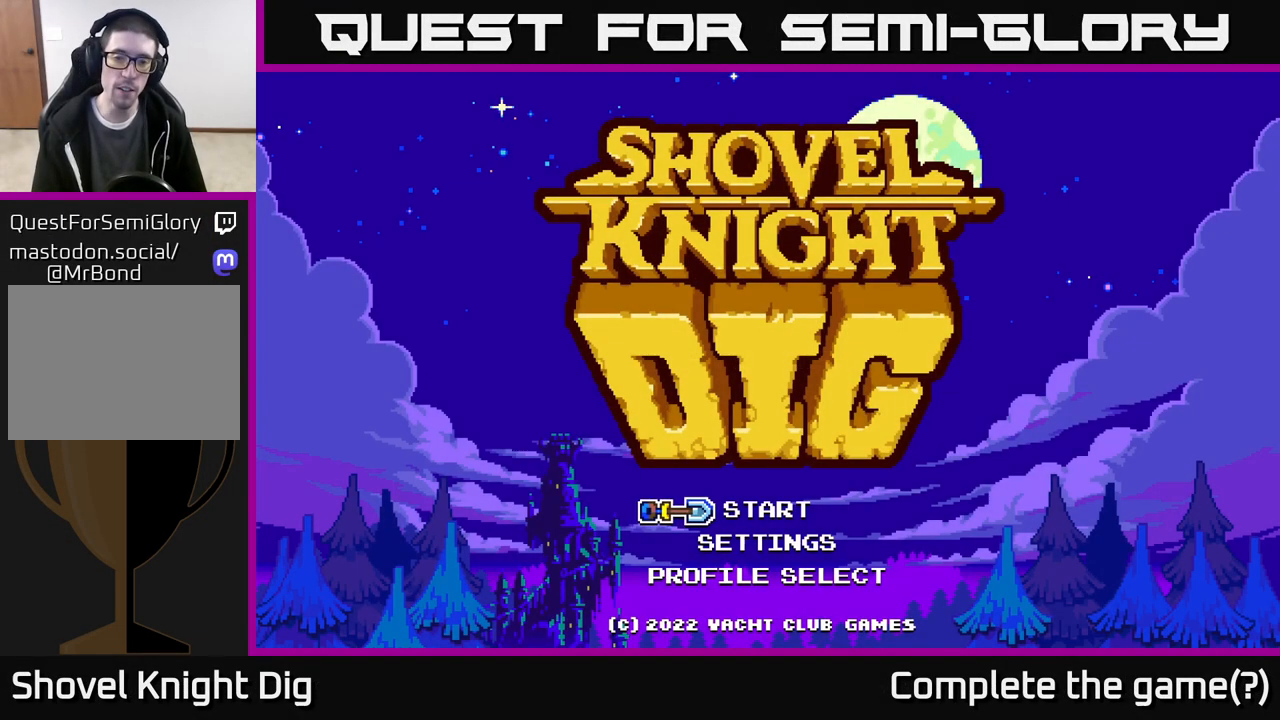
{"buttons": [], "left_stick": "center", "right_stick": "center", "events": []}
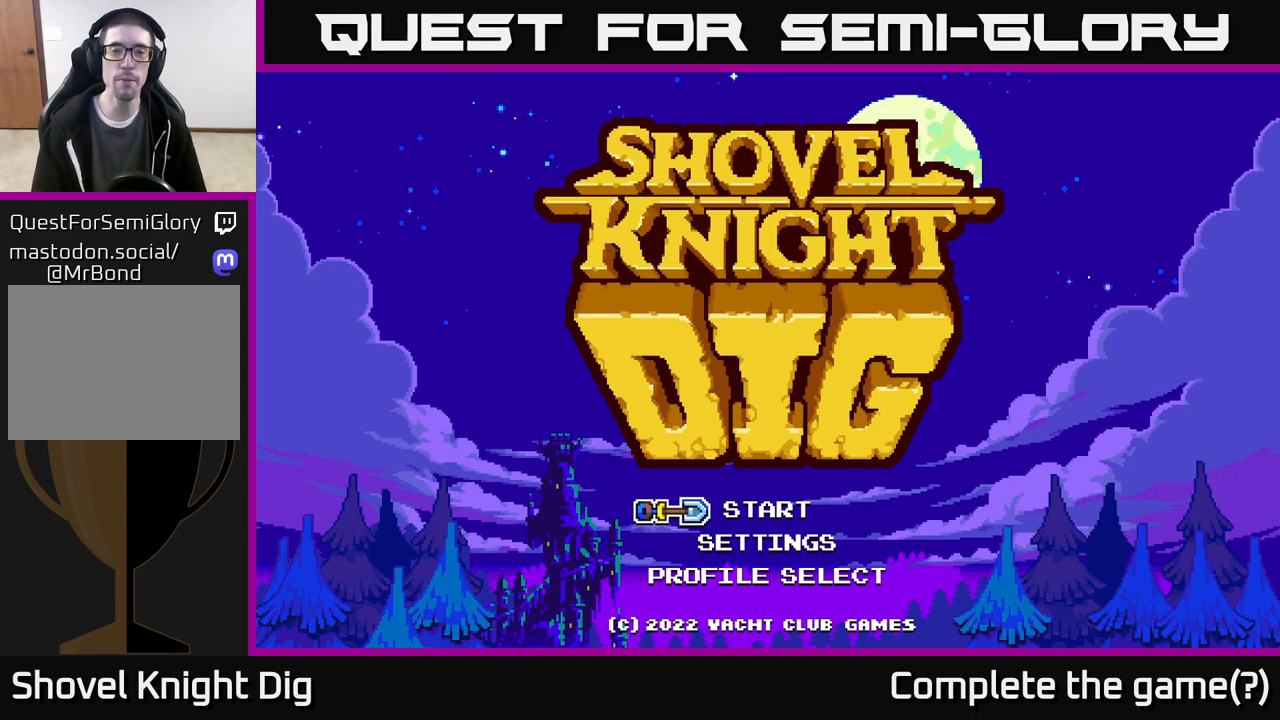
{"buttons": [], "left_stick": "center", "right_stick": "center", "events": []}
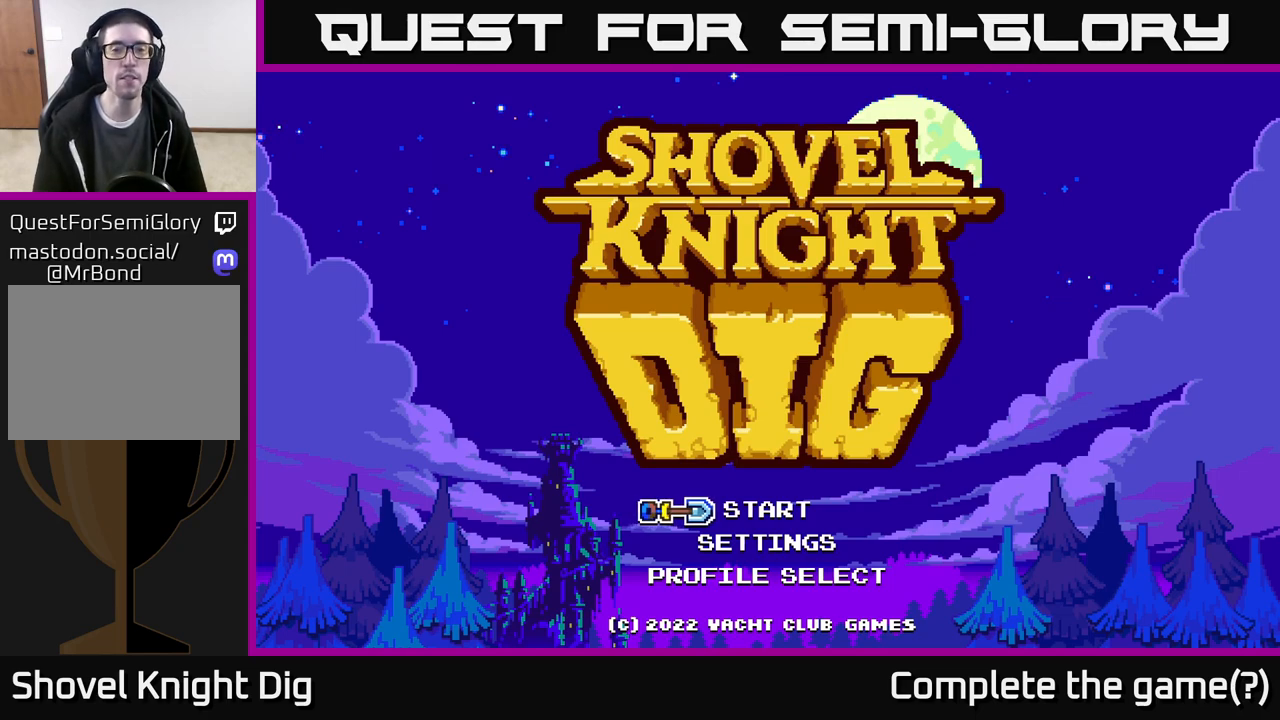
{"buttons": [], "left_stick": "center", "right_stick": "center", "events": []}
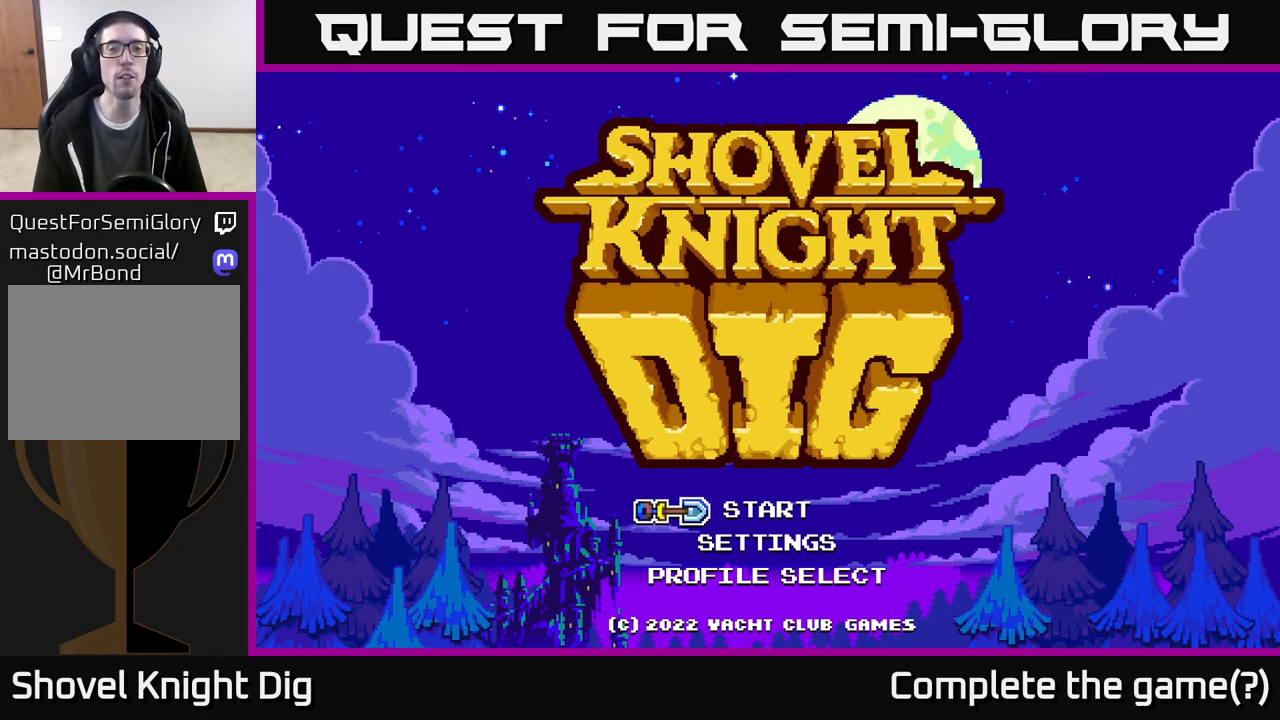
{"buttons": [], "left_stick": "center", "right_stick": "center", "events": []}
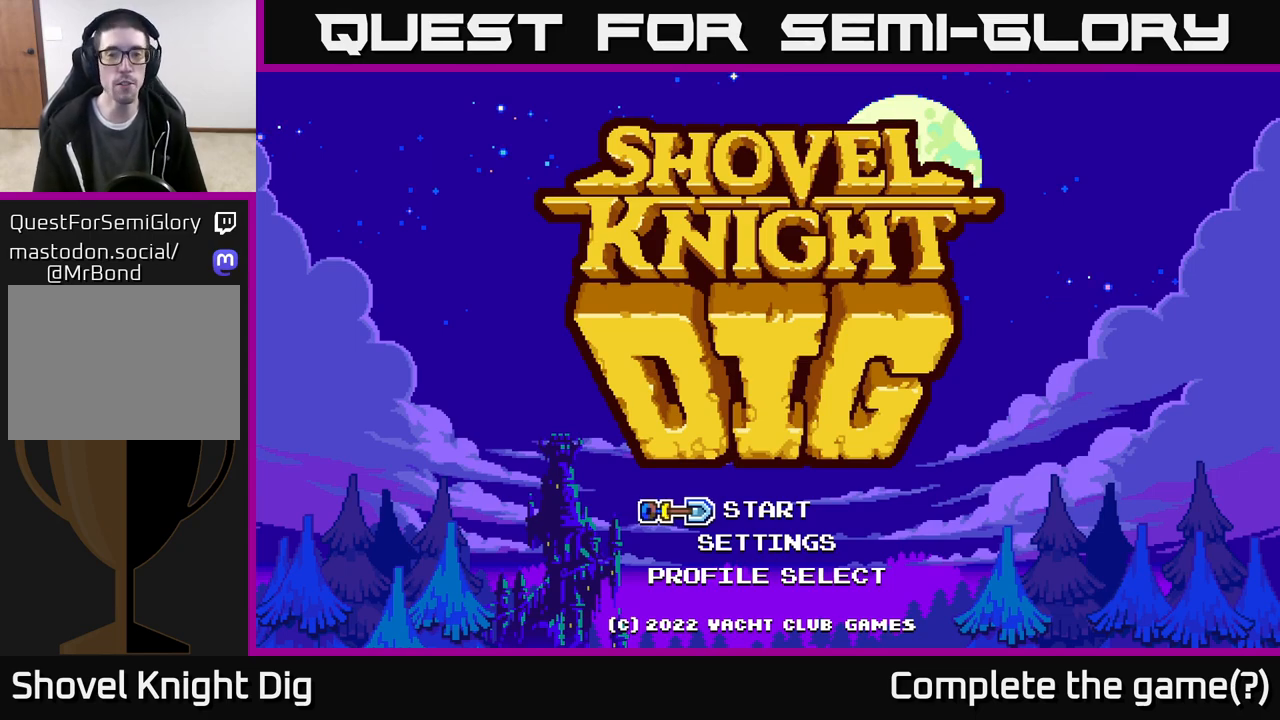
{"buttons": [], "left_stick": "center", "right_stick": "center", "events": []}
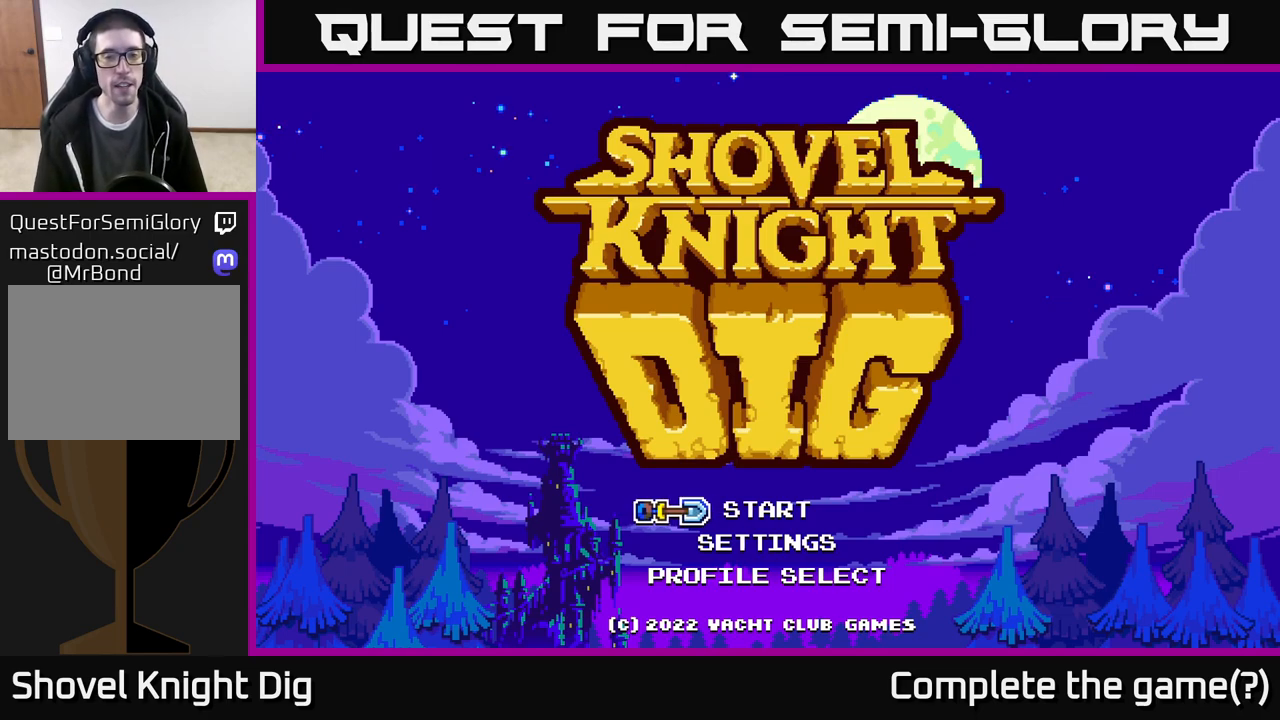
{"buttons": [], "left_stick": "down", "right_stick": "center", "events": [[483, "left_stick", "down"]]}
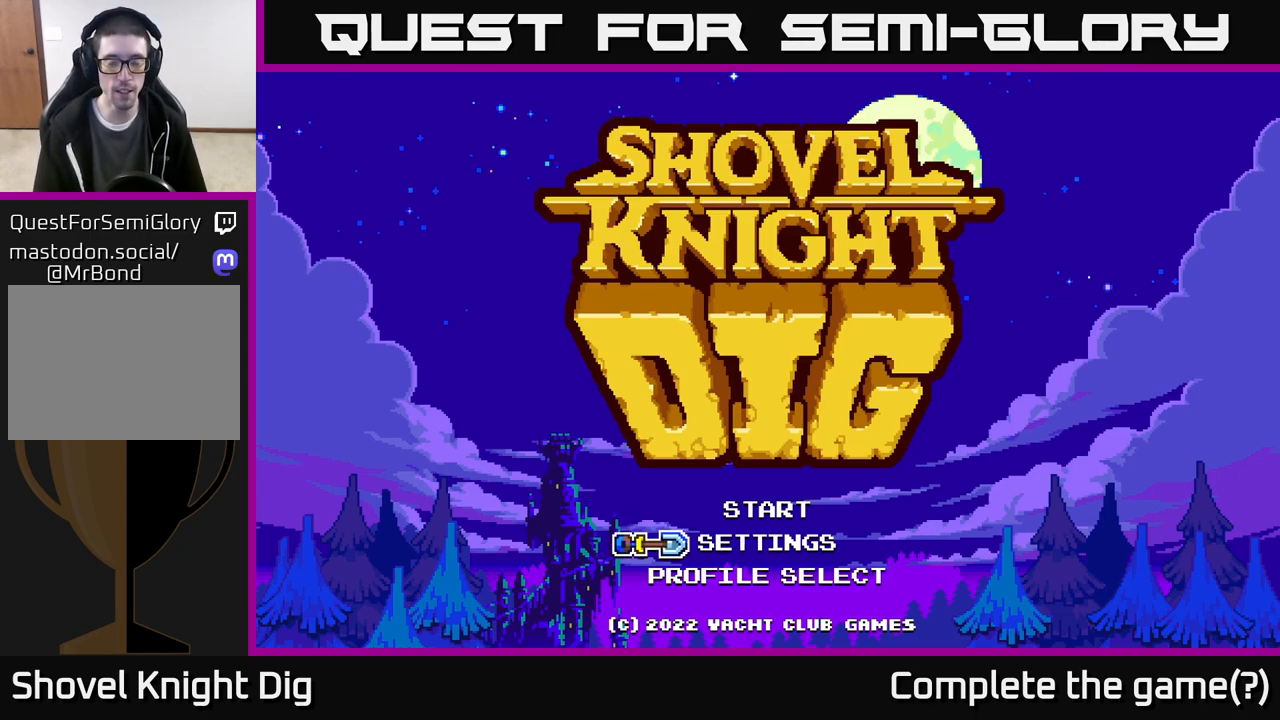
{"buttons": [], "left_stick": "up", "right_stick": "center", "events": [[200, "left_stick", "center"], [300, "left_stick", "up"]]}
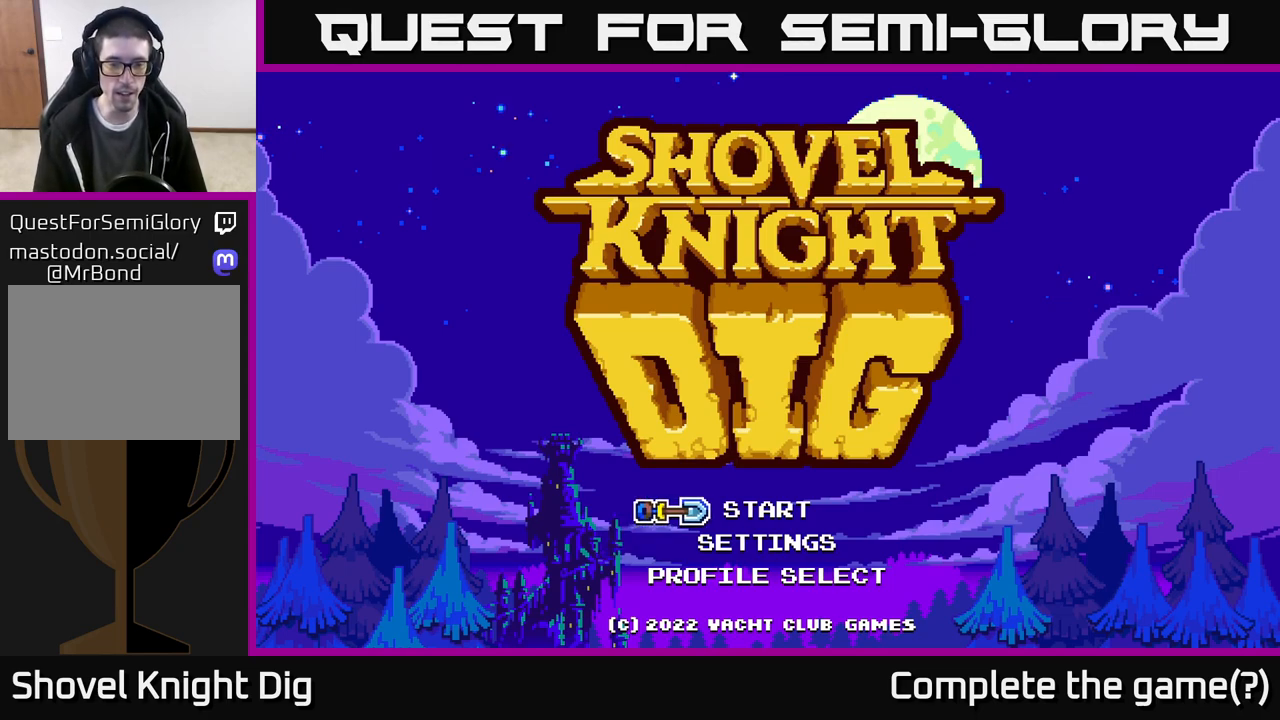
{"buttons": [], "left_stick": "center", "right_stick": "center", "events": [[33, "left_stick", "center"], [383, "A", "down"], [450, "A", "up"]]}
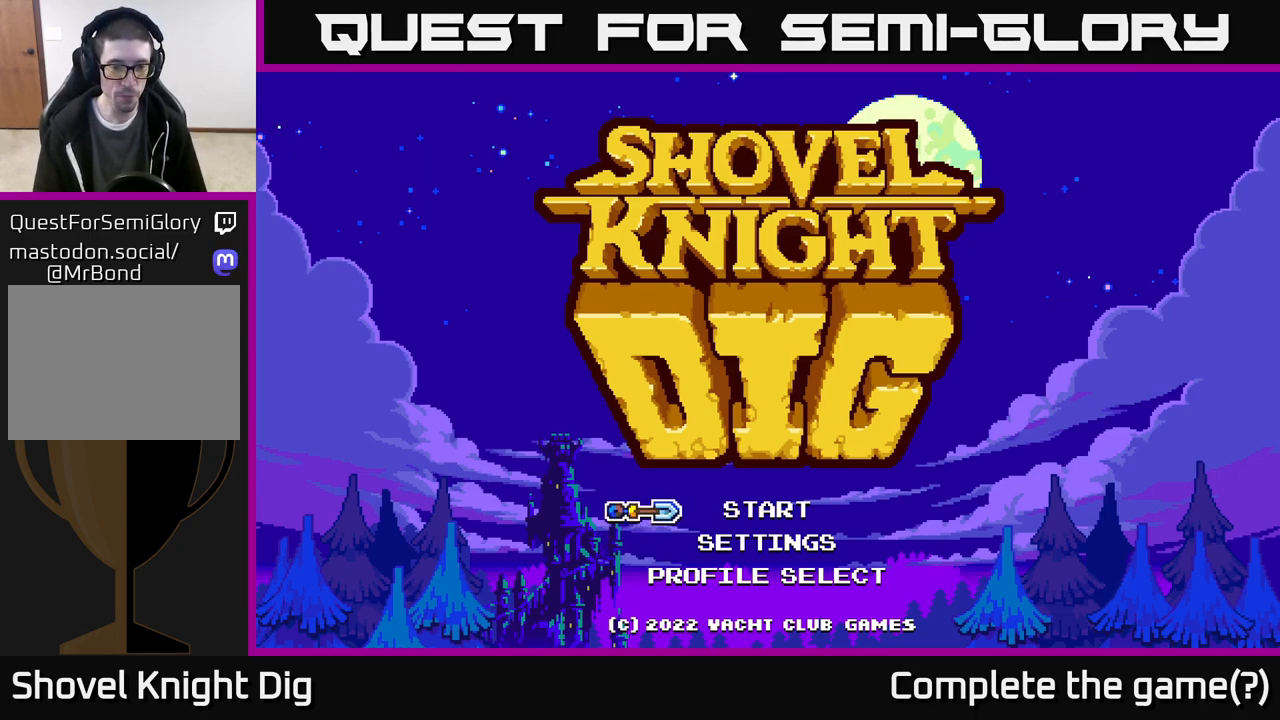
{"buttons": [], "left_stick": "center", "right_stick": "center", "events": []}
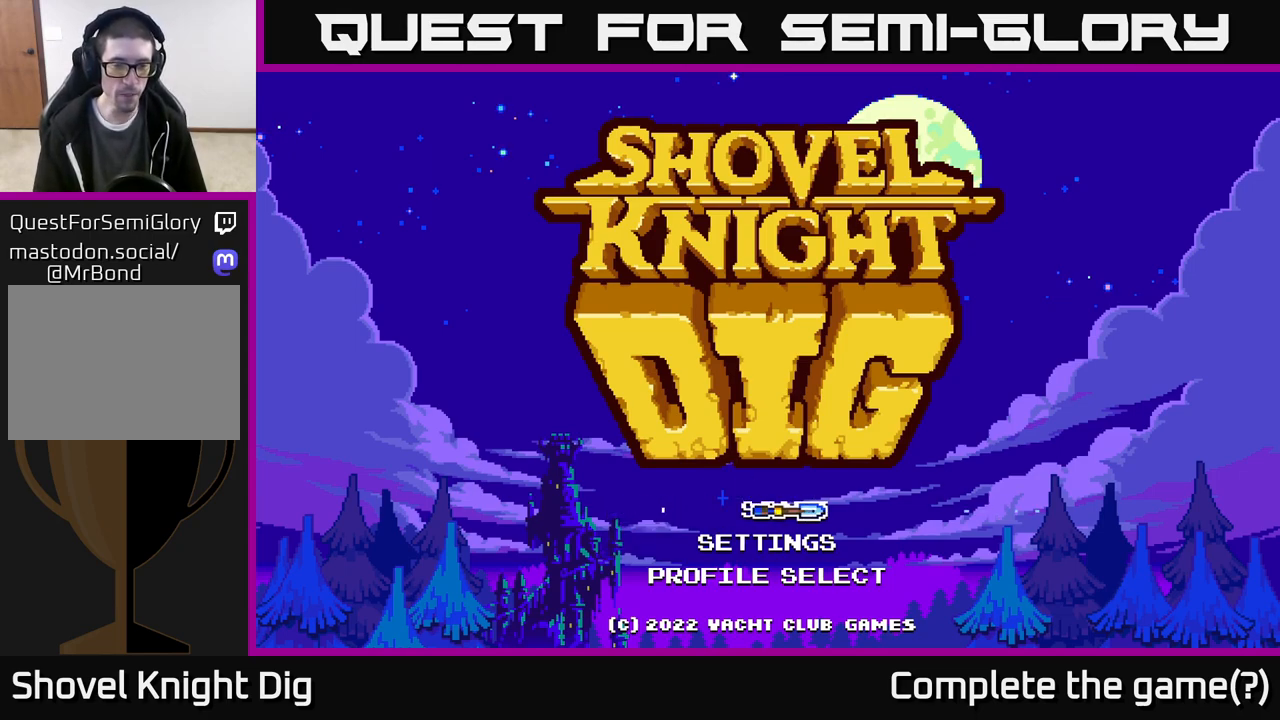
{"buttons": [], "left_stick": "center", "right_stick": "center", "events": []}
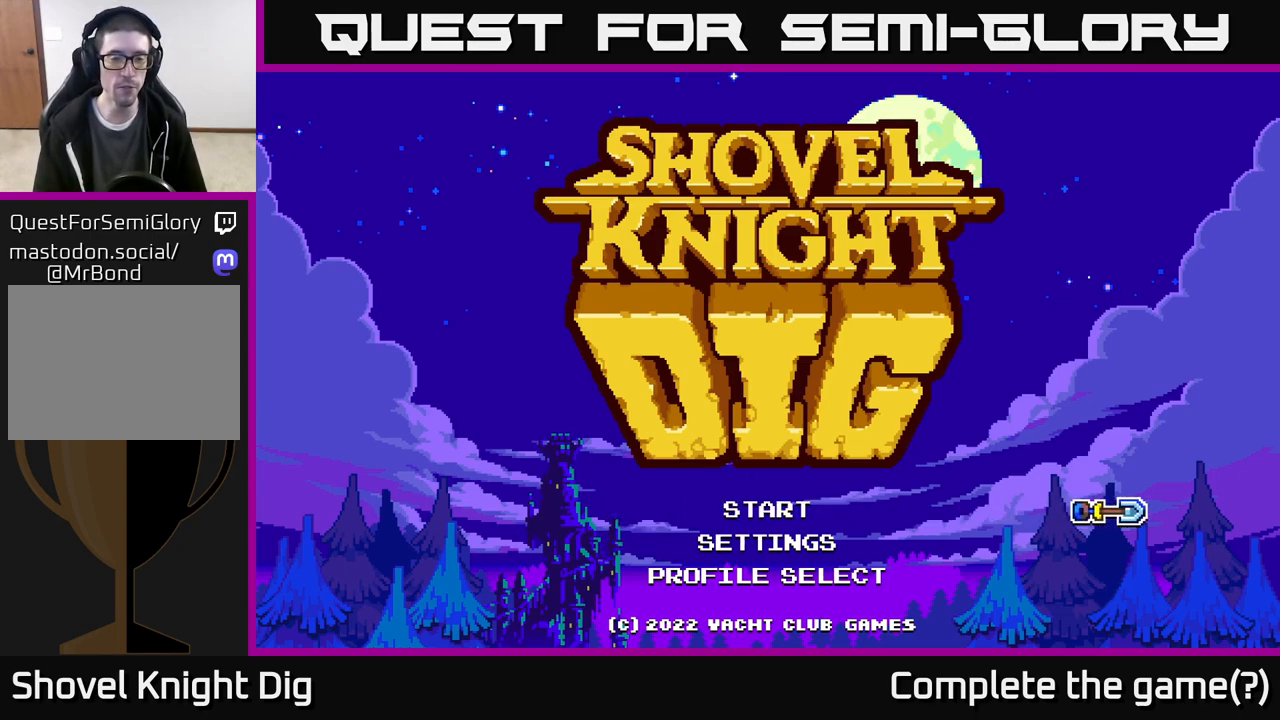
{"buttons": [], "left_stick": "center", "right_stick": "center", "events": []}
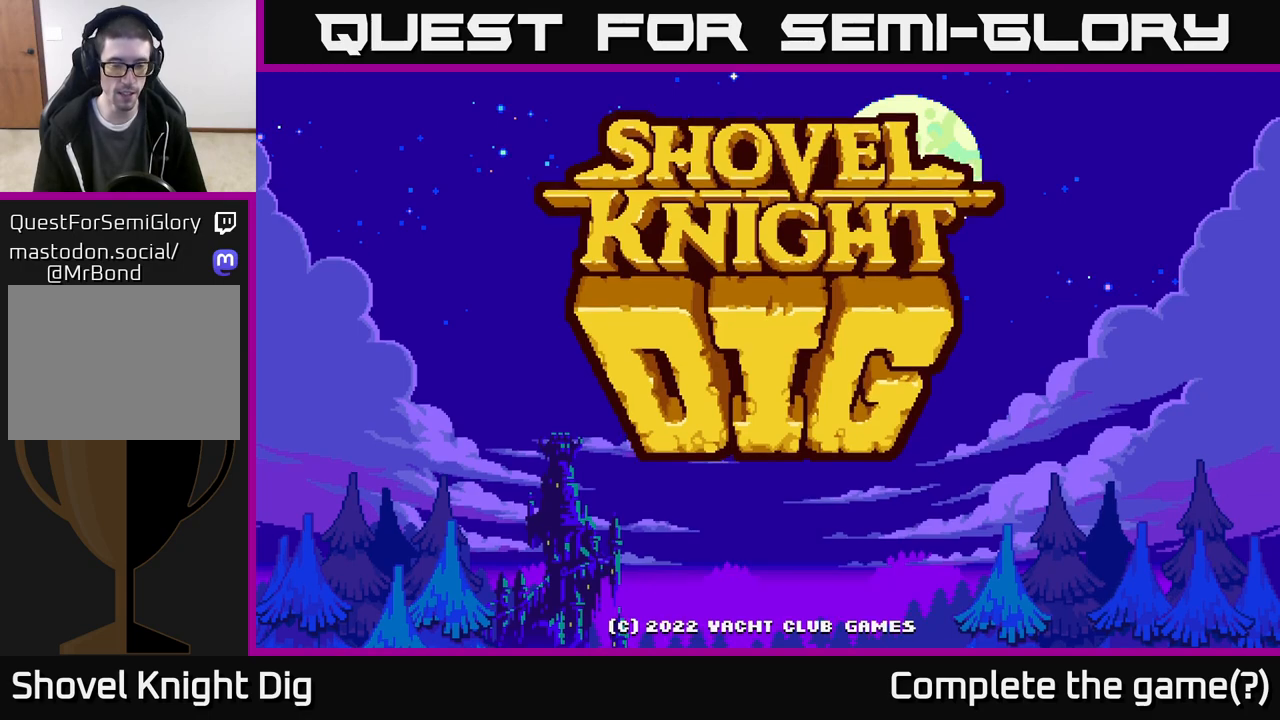
{"buttons": [], "left_stick": "center", "right_stick": "center", "events": []}
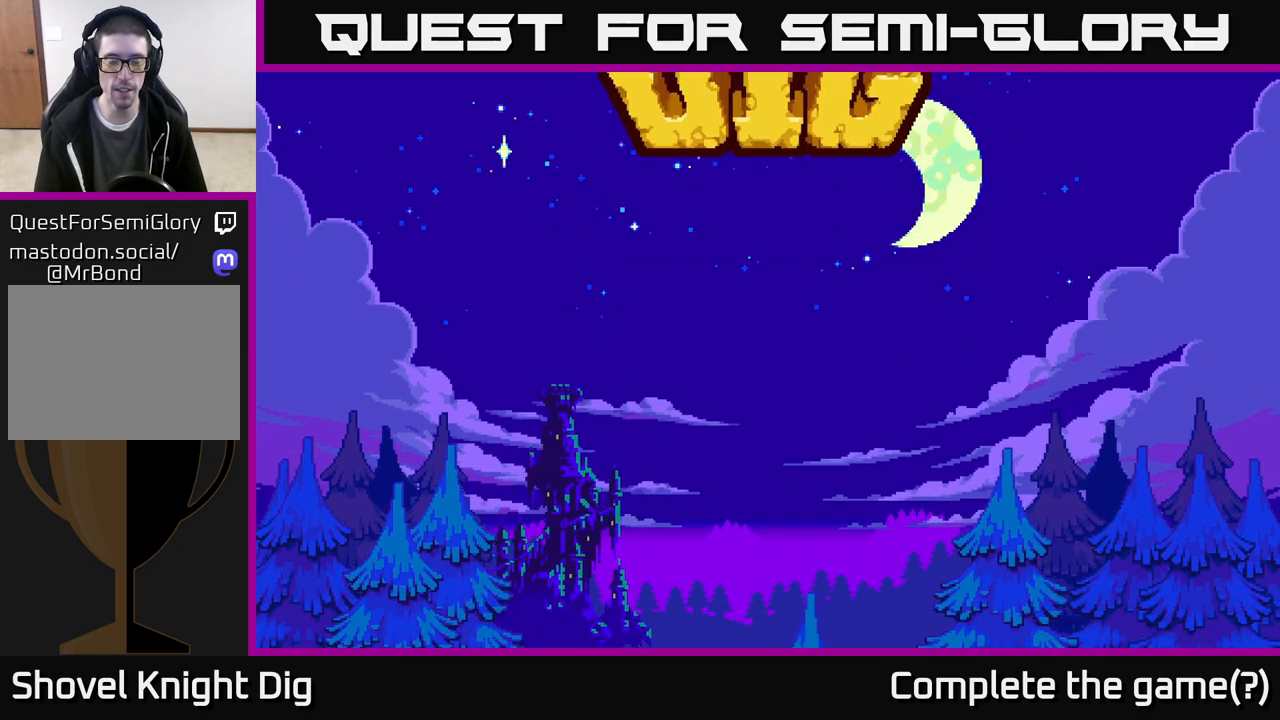
{"buttons": [], "left_stick": "center", "right_stick": "center", "events": []}
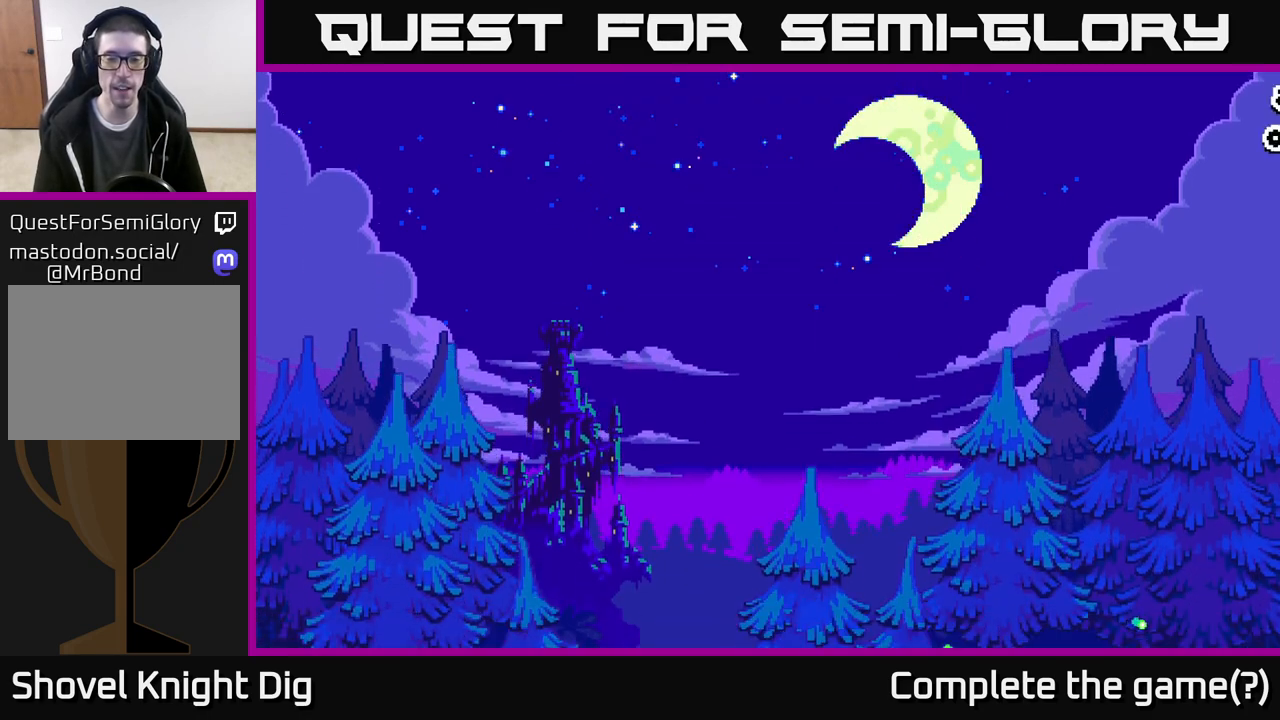
{"buttons": [], "left_stick": "center", "right_stick": "center", "events": []}
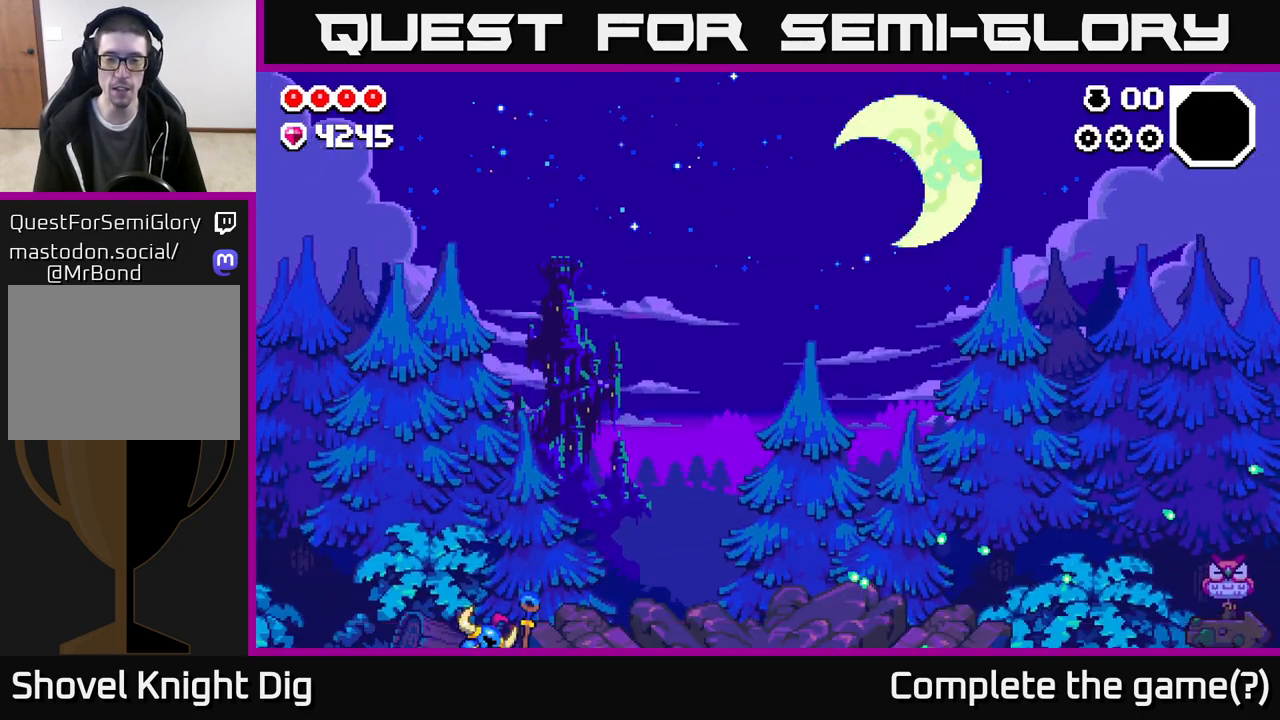
{"buttons": [], "left_stick": "center", "right_stick": "center", "events": []}
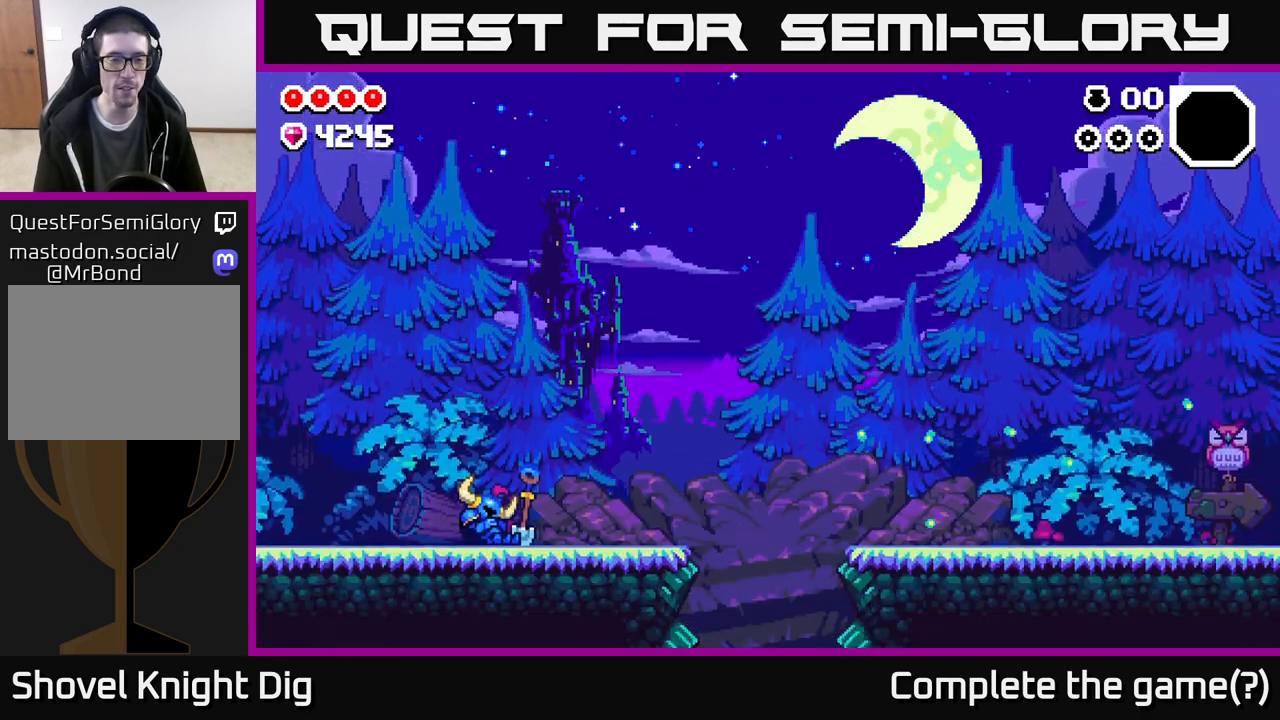
{"buttons": [], "left_stick": "center", "right_stick": "center", "events": []}
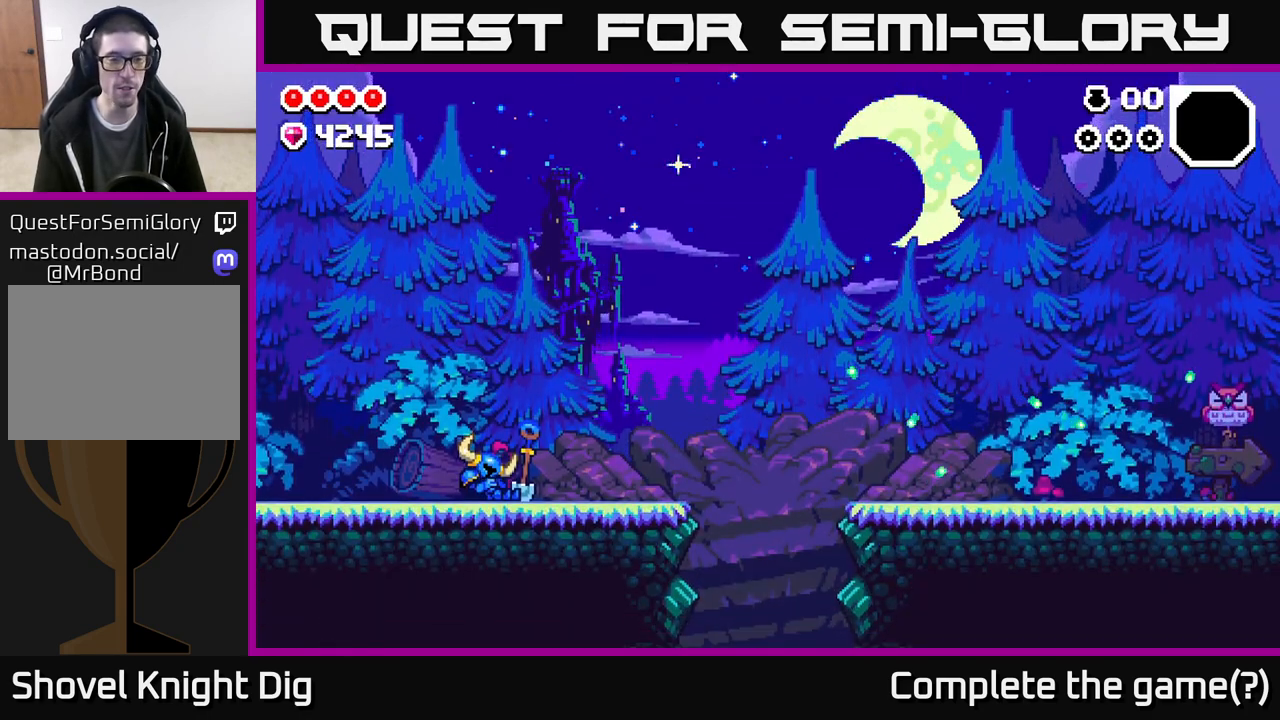
{"buttons": [], "left_stick": "right", "right_stick": "center", "events": [[333, "left_stick", "right"]]}
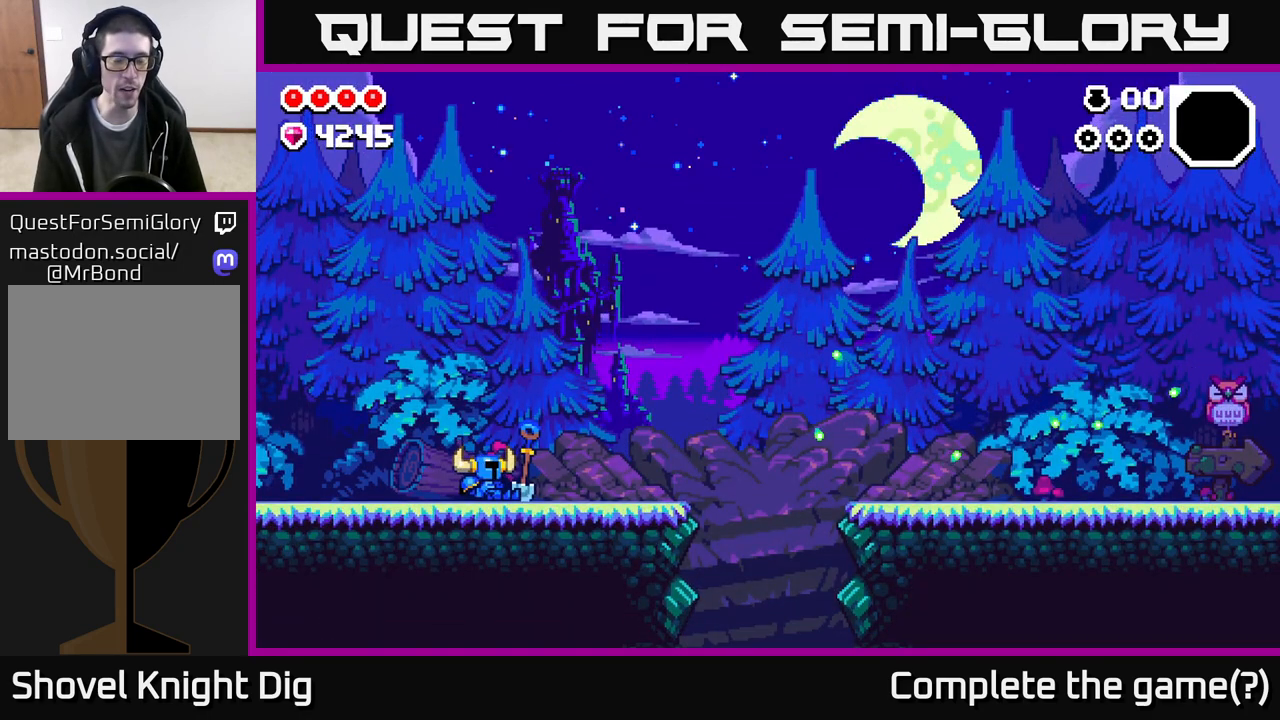
{"buttons": [], "left_stick": "right", "right_stick": "center", "events": [[67, "left_stick", "center"], [200, "left_stick", "left"], [367, "left_stick", "center"], [450, "left_stick", "right"]]}
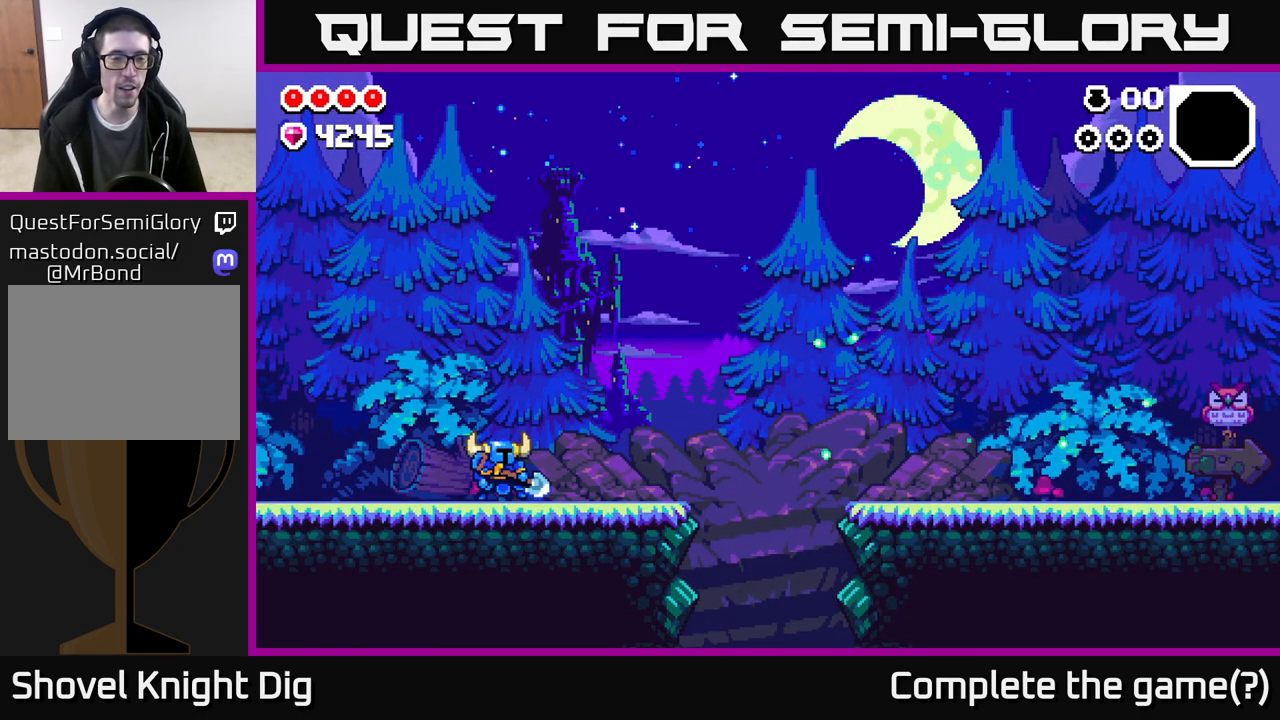
{"buttons": [], "left_stick": "left", "right_stick": "center", "events": [[217, "left_stick", "left"]]}
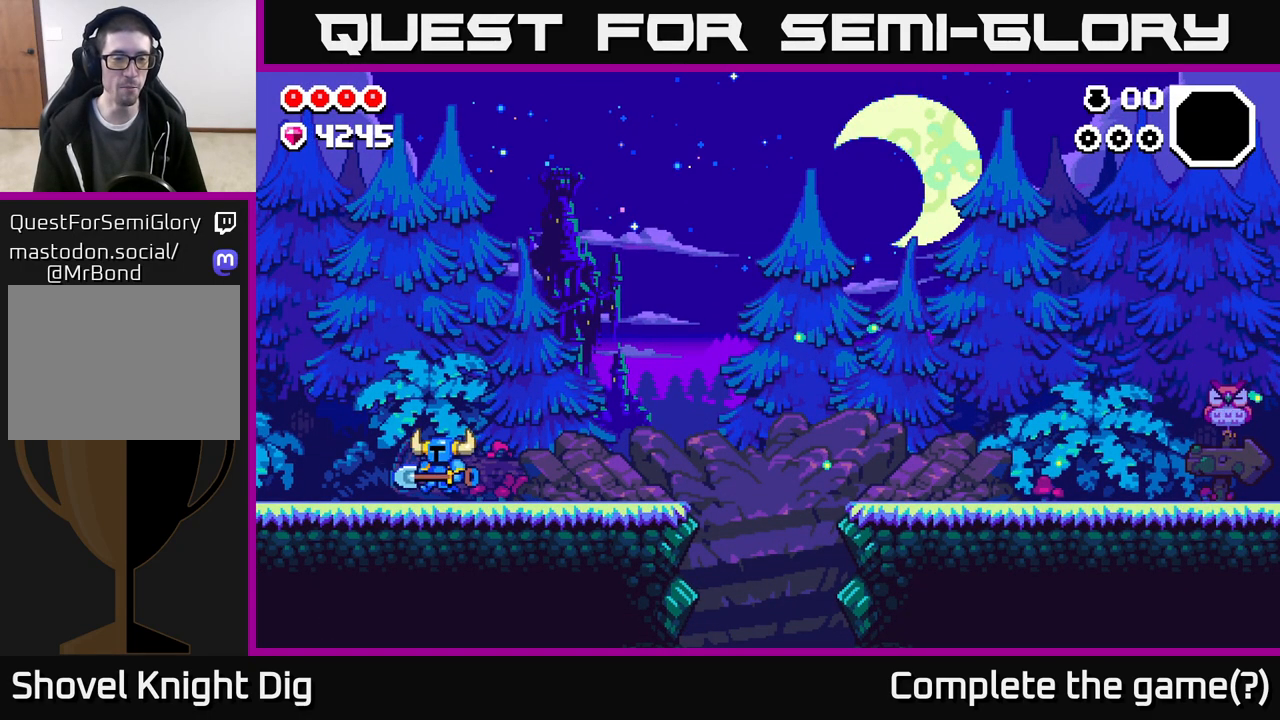
{"buttons": [], "left_stick": "right", "right_stick": "center", "events": [[150, "left_stick", "center"], [217, "left_stick", "right"]]}
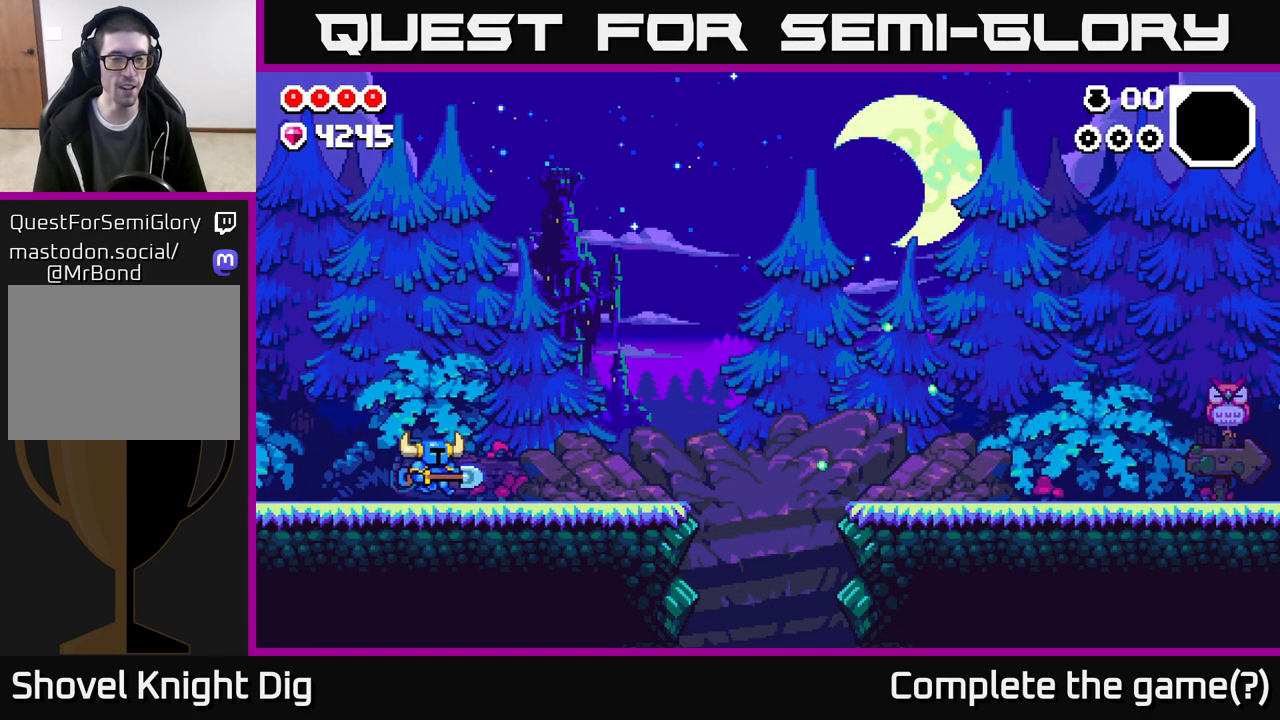
{"buttons": [], "left_stick": "center", "right_stick": "center", "events": [[317, "left_stick", "left"], [500, "left_stick", "center"]]}
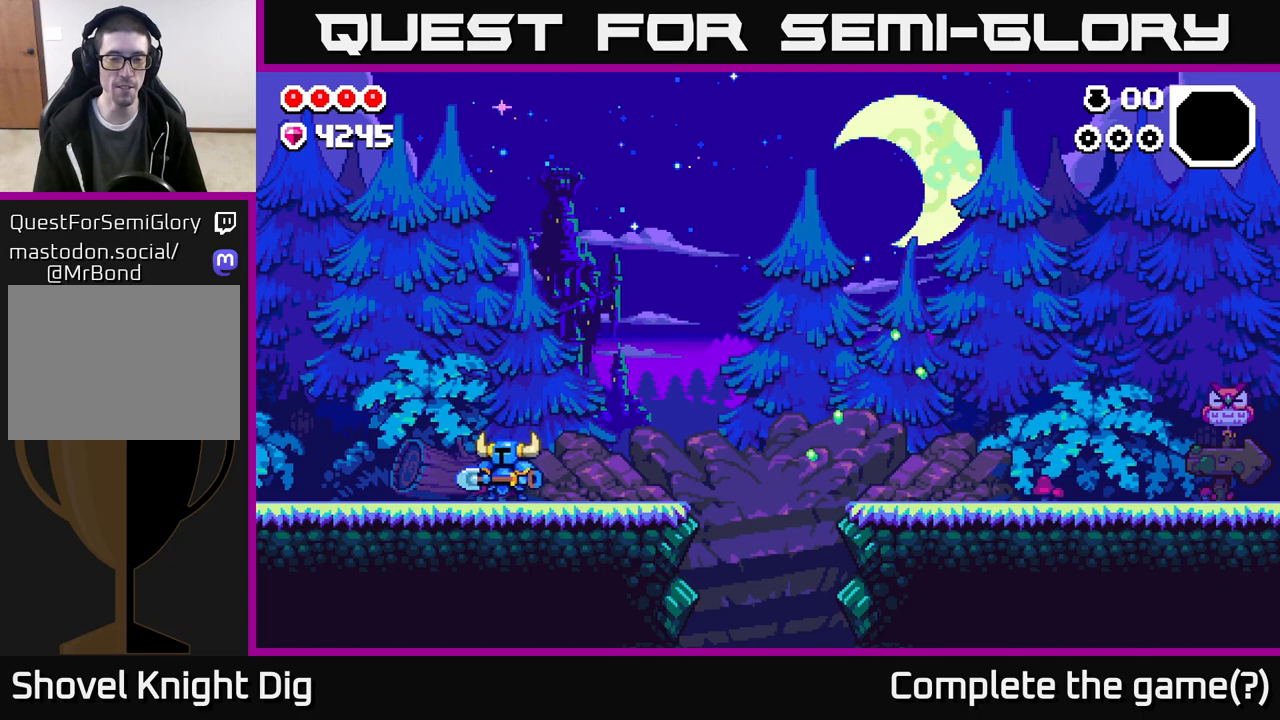
{"buttons": [], "left_stick": "right", "right_stick": "center", "events": [[233, "left_stick", "right"]]}
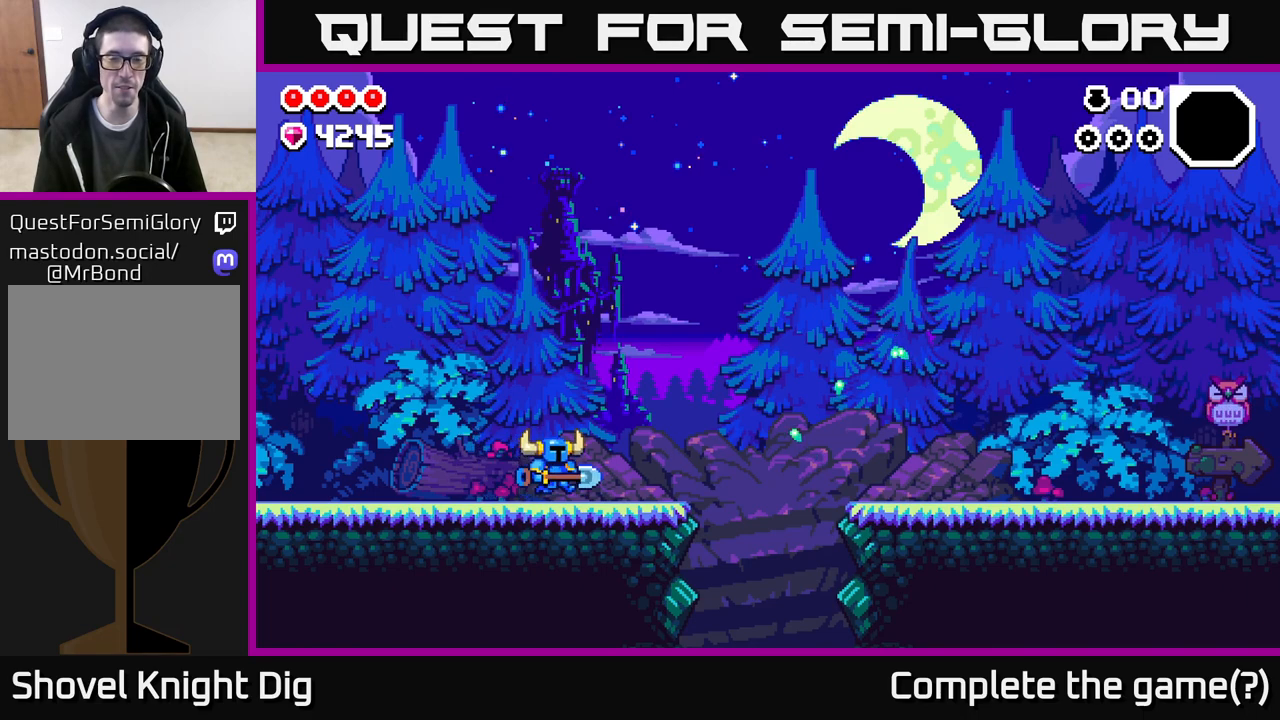
{"buttons": ["A"], "left_stick": "right", "right_stick": "center", "events": [[367, "A", "down"]]}
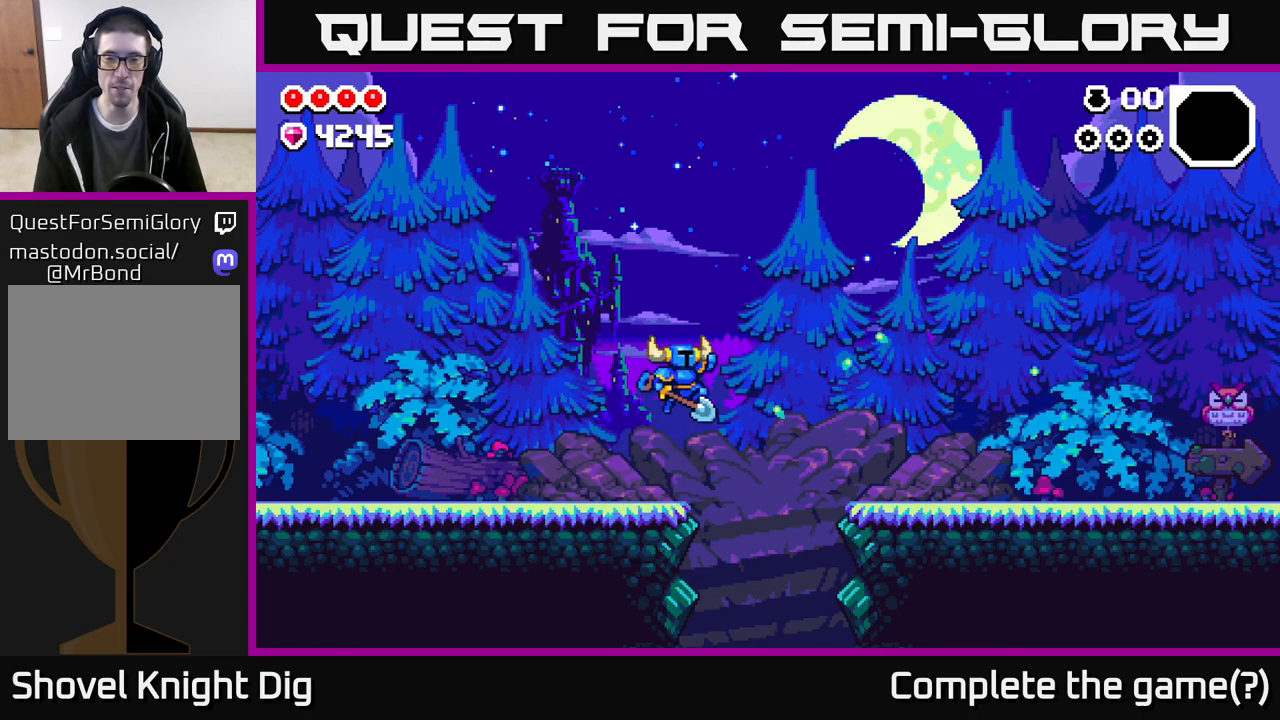
{"buttons": ["A"], "left_stick": "right", "right_stick": "center", "events": []}
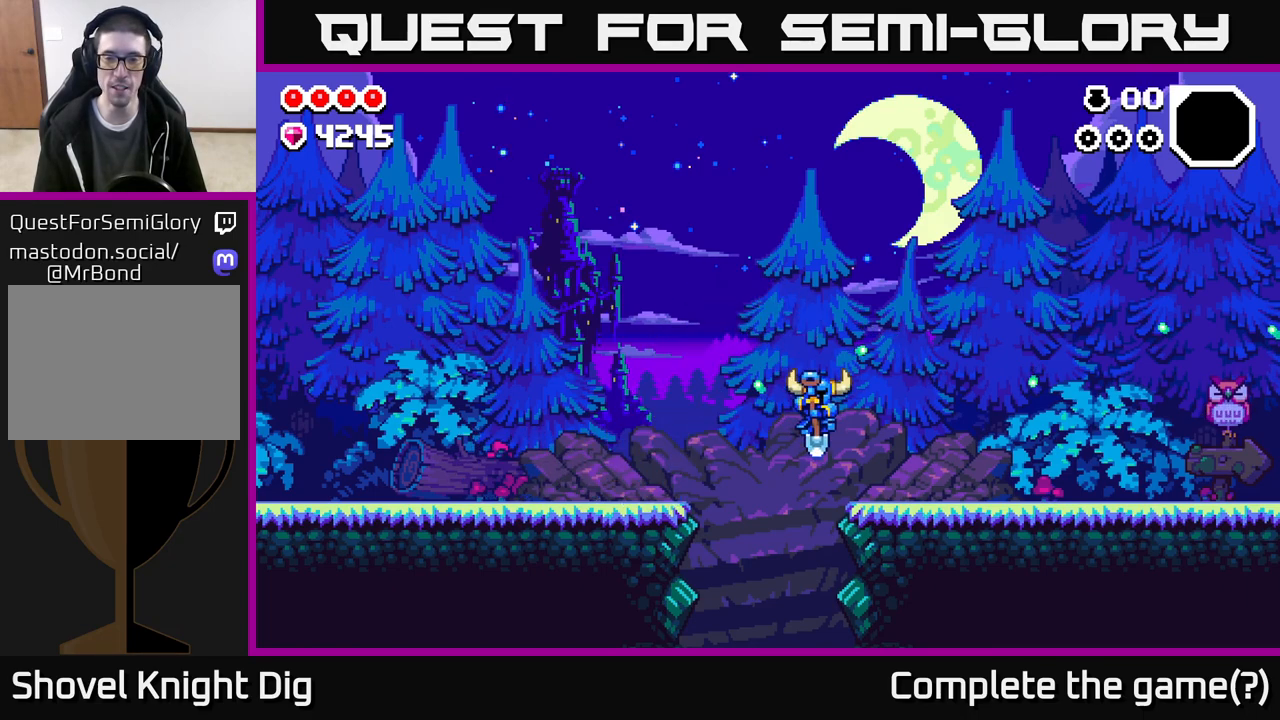
{"buttons": [], "left_stick": "right", "right_stick": "center", "events": [[67, "A", "up"]]}
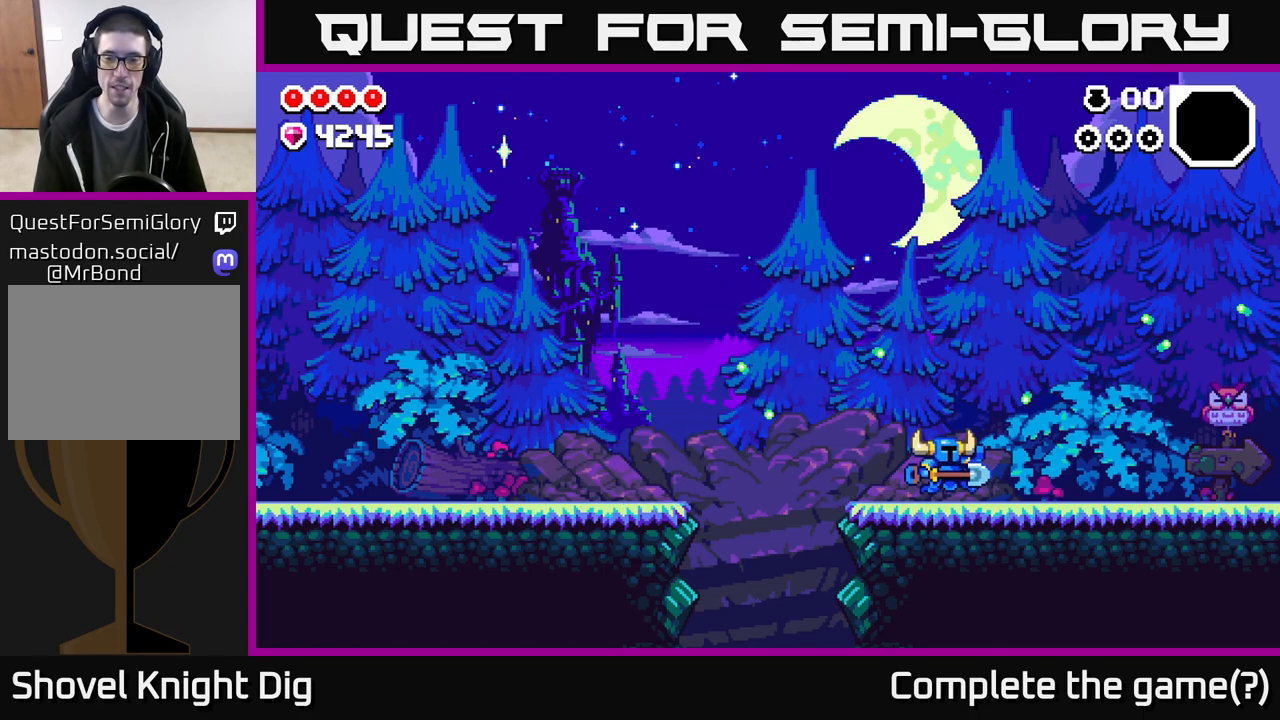
{"buttons": [], "left_stick": "left", "right_stick": "center", "events": [[33, "left_stick", "left"]]}
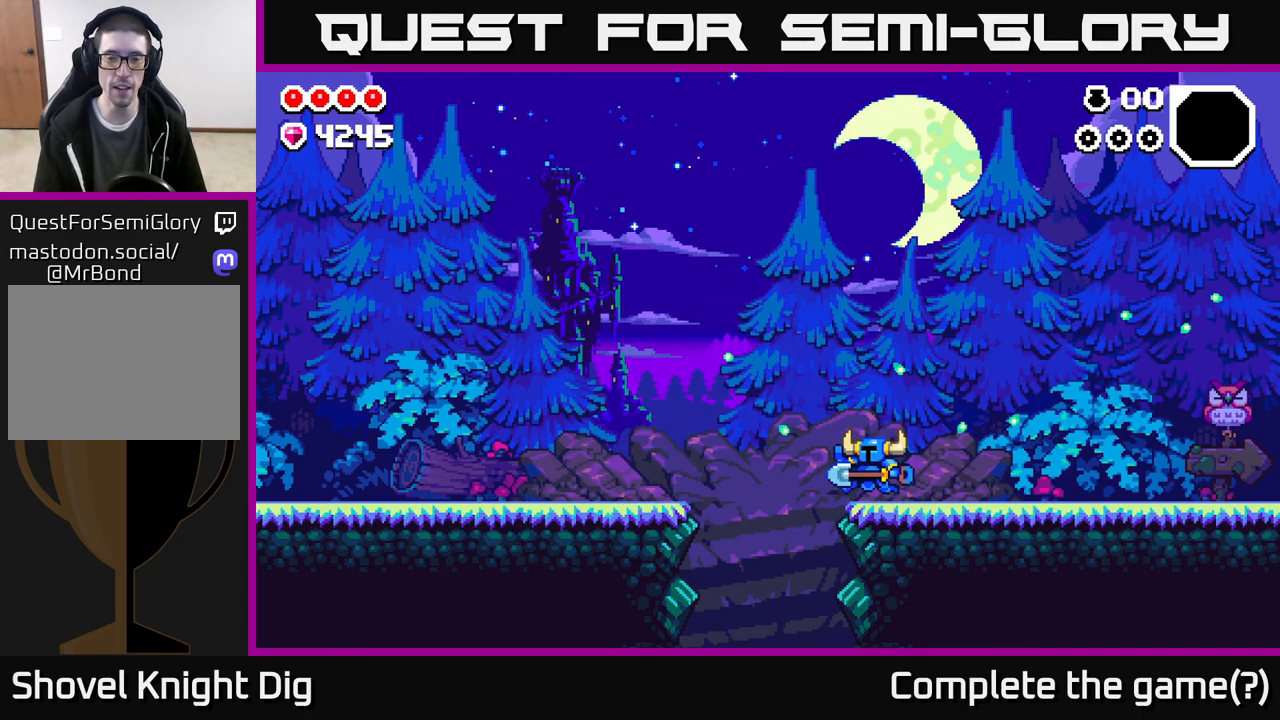
{"buttons": ["A"], "left_stick": "left", "right_stick": "center", "events": [[50, "A", "down"]]}